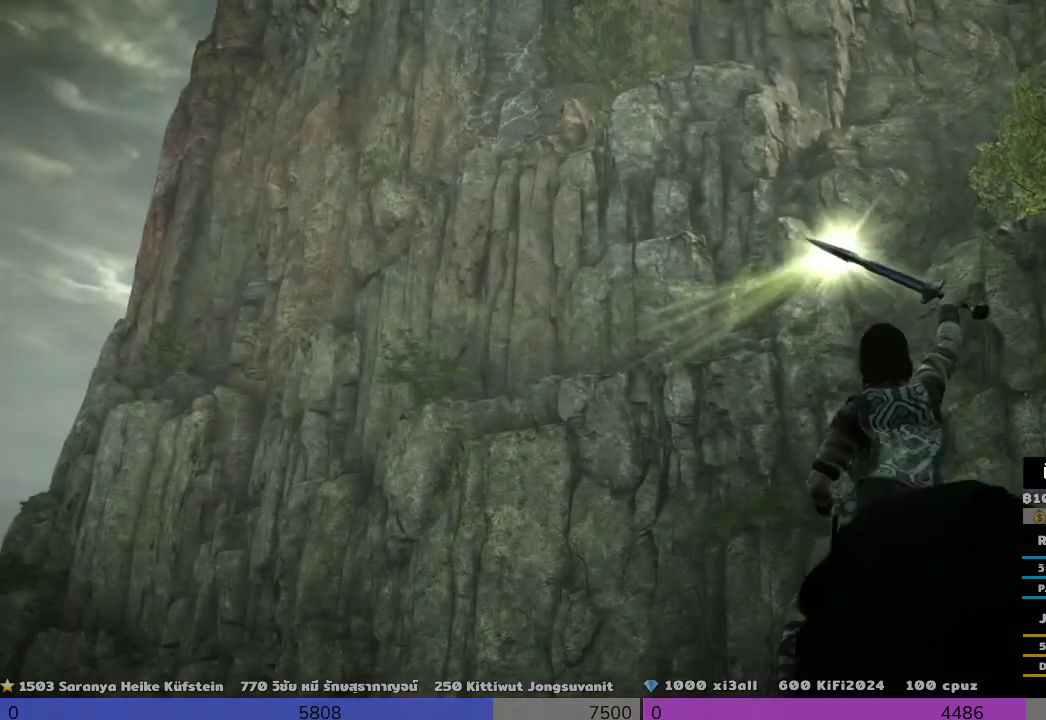
Gameplay with a controller (PlayStation layout); each line is a JSON object with the inputs held at the frame after it. "events" lists button and stick changes between this image and that frame as [ms after this image, input, new state], when the widget could be followed in between.
{"buttons": ["R1"], "left_stick": "center", "right_stick": "up", "events": [[167, "right_stick", "center"], [500, "right_stick", "up"]]}
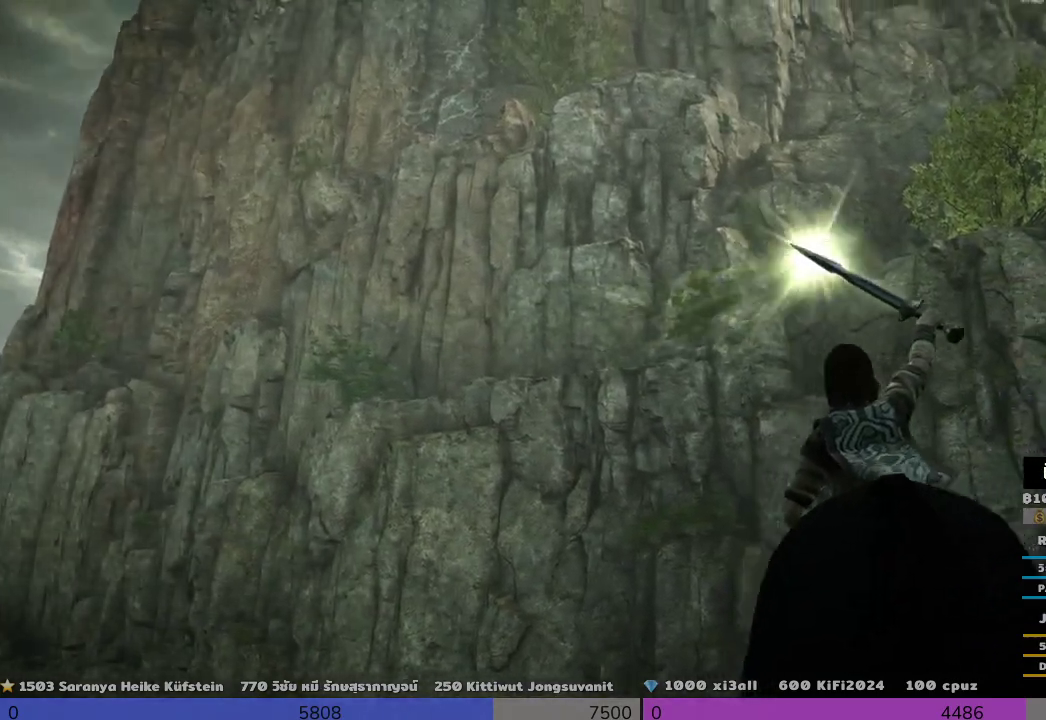
{"buttons": ["R1"], "left_stick": "center", "right_stick": "up", "events": []}
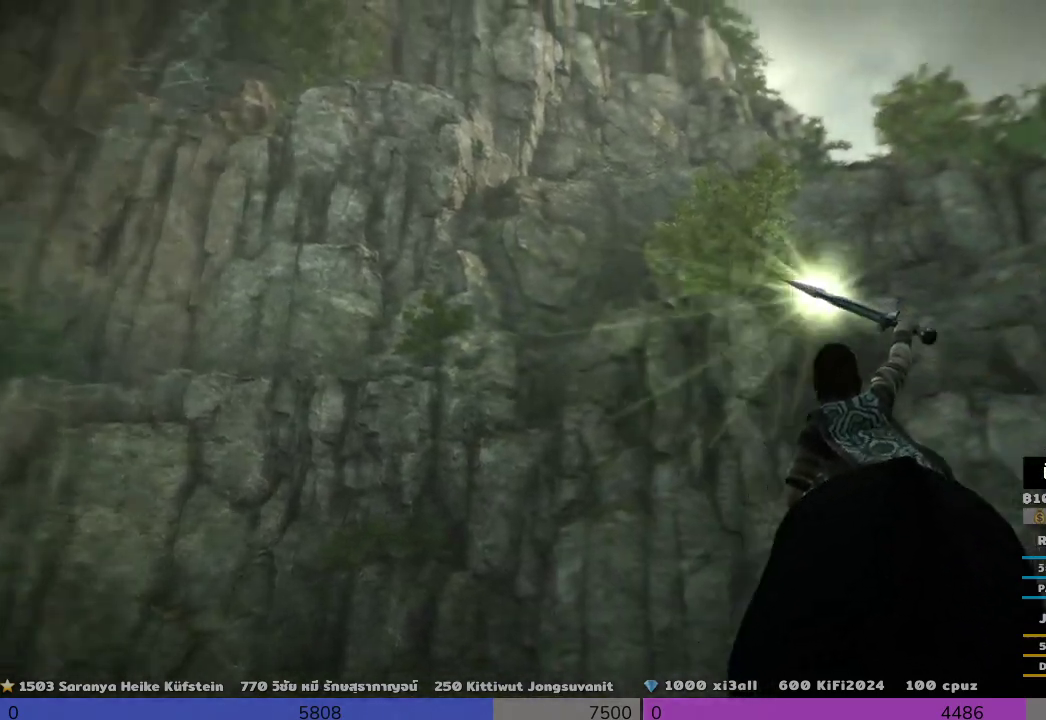
{"buttons": ["R1"], "left_stick": "center", "right_stick": "up-left", "events": [[333, "right_stick", "up-left"]]}
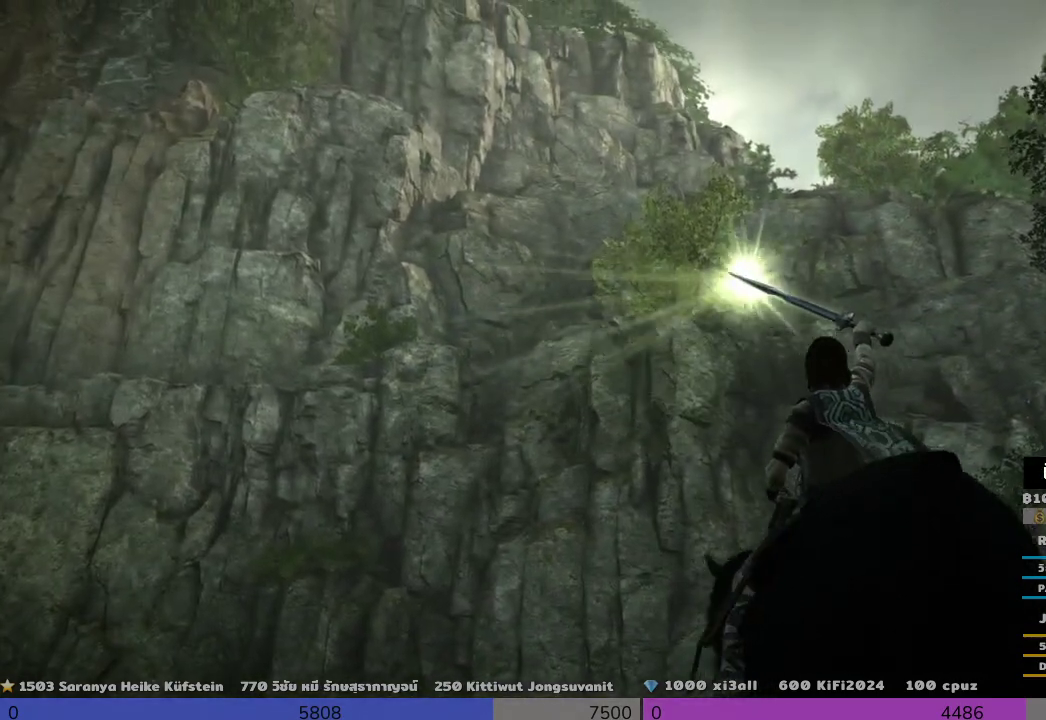
{"buttons": ["R1"], "left_stick": "center", "right_stick": "left", "events": [[167, "right_stick", "left"]]}
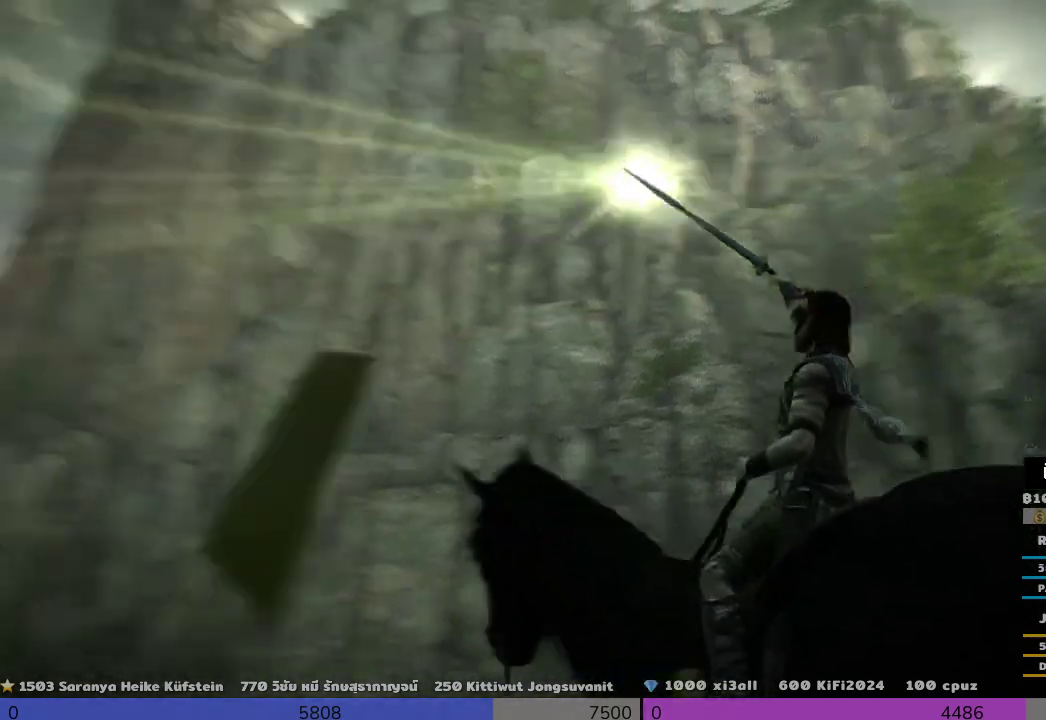
{"buttons": ["R1"], "left_stick": "center", "right_stick": "down", "events": [[167, "right_stick", "center"], [333, "right_stick", "down"]]}
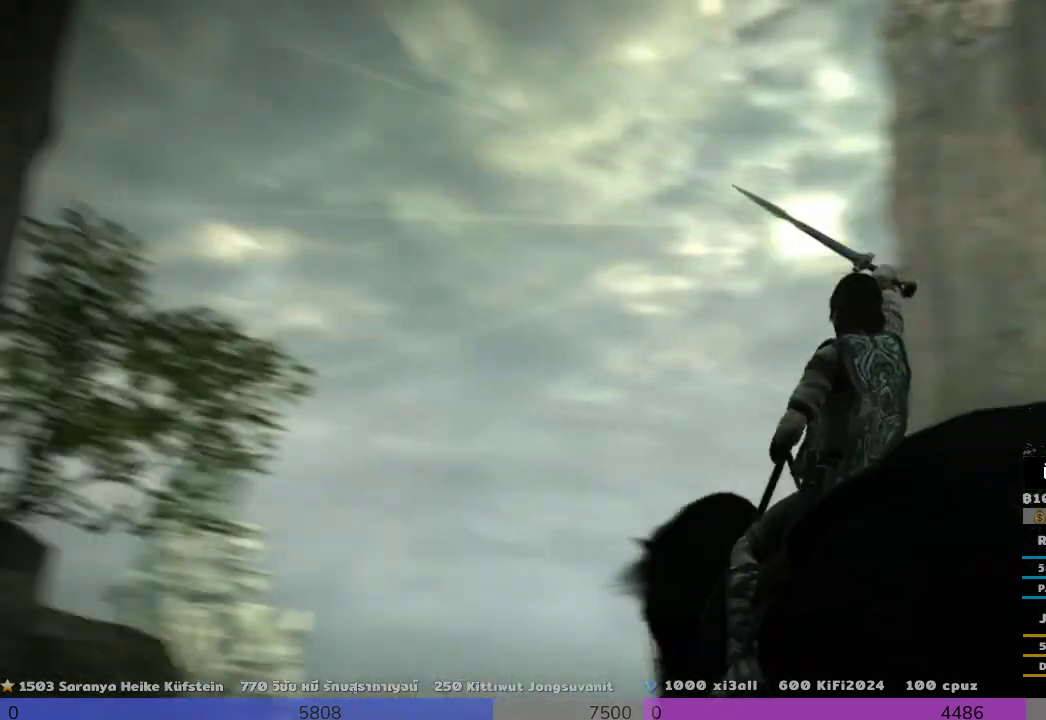
{"buttons": ["R1"], "left_stick": "center", "right_stick": "down", "events": []}
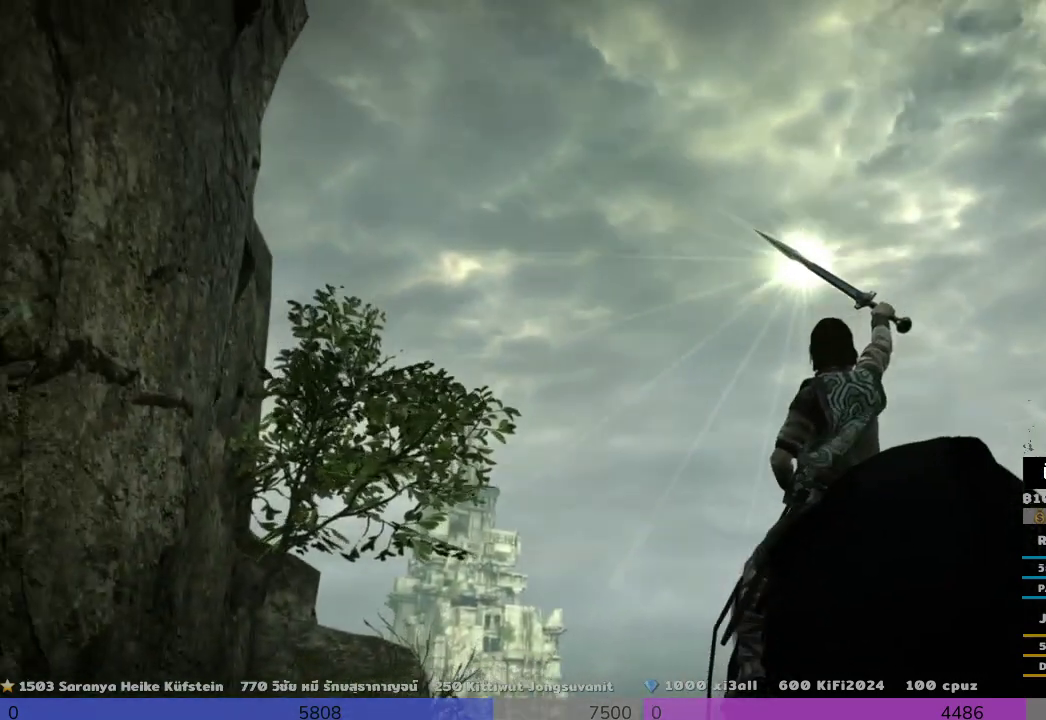
{"buttons": ["R1"], "left_stick": "center", "right_stick": "center", "events": [[333, "right_stick", "center"]]}
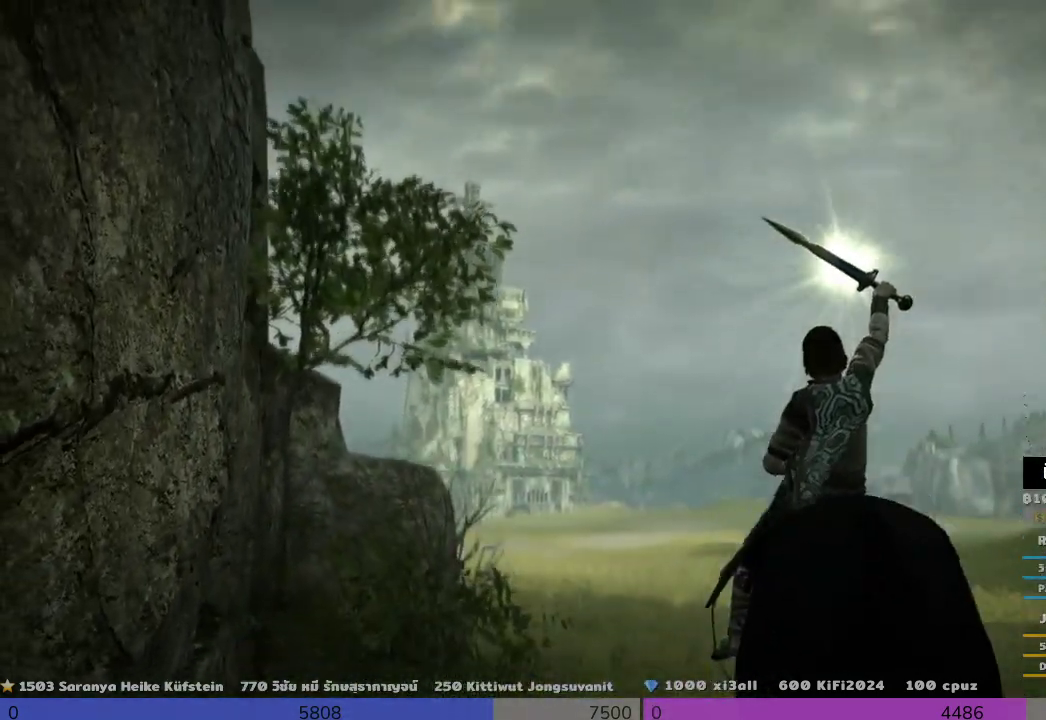
{"buttons": ["R1"], "left_stick": "center", "right_stick": "right", "events": [[333, "right_stick", "right"]]}
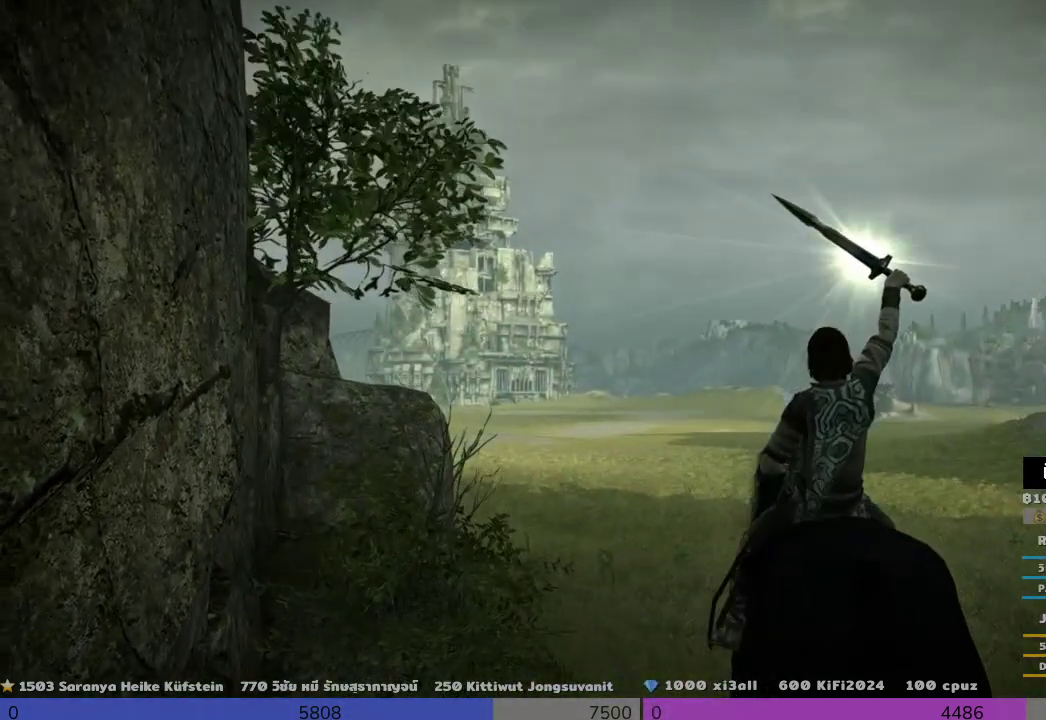
{"buttons": ["R1"], "left_stick": "center", "right_stick": "right", "events": [[167, "right_stick", "center"], [500, "right_stick", "right"]]}
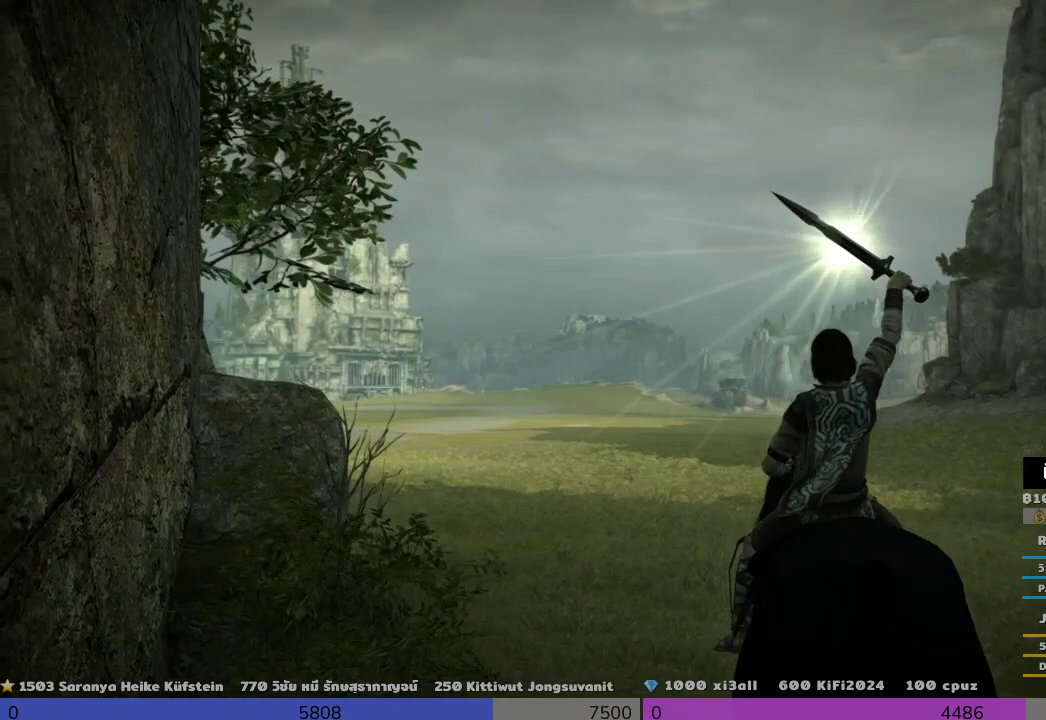
{"buttons": ["R1"], "left_stick": "up", "right_stick": "center", "events": [[333, "left_stick", "up"], [333, "right_stick", "center"]]}
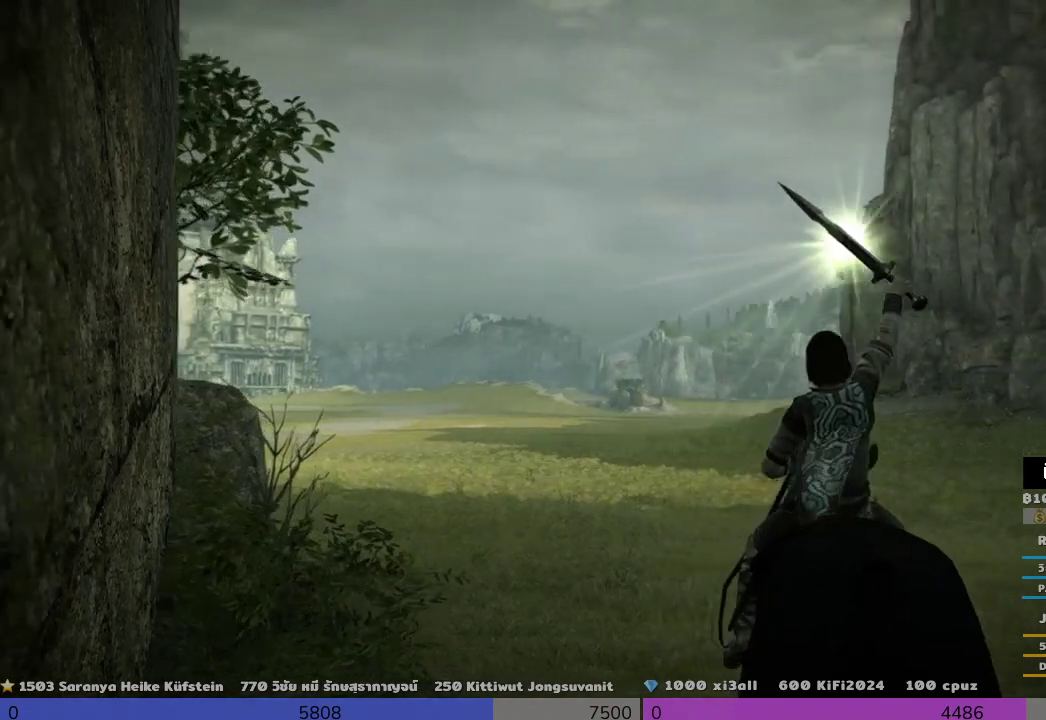
{"buttons": ["R1"], "left_stick": "up", "right_stick": "center", "events": []}
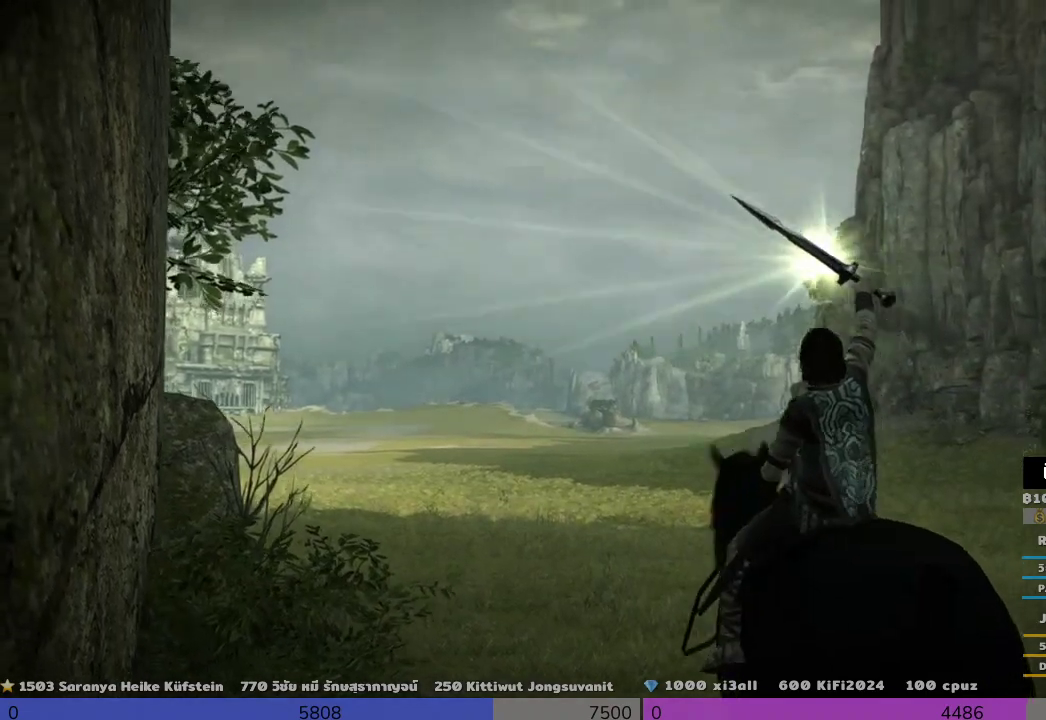
{"buttons": ["R1"], "left_stick": "down-right", "right_stick": "down-right", "events": [[333, "left_stick", "up-right"], [500, "left_stick", "down-right"], [500, "right_stick", "down-right"]]}
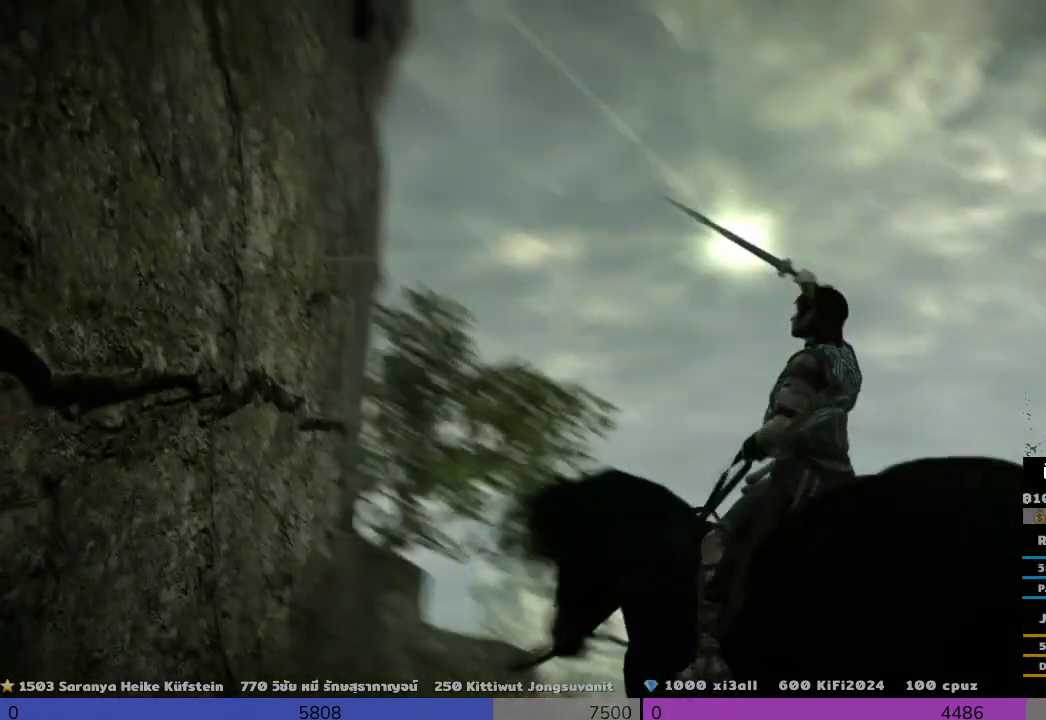
{"buttons": ["R1"], "left_stick": "down-right", "right_stick": "center", "events": [[167, "right_stick", "center"]]}
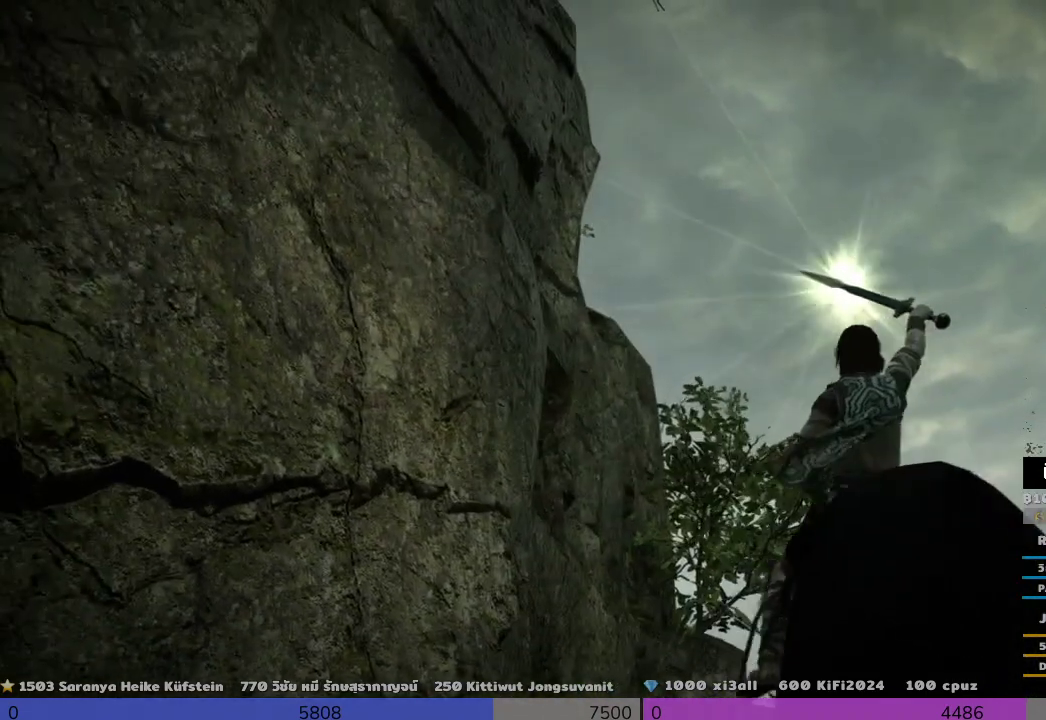
{"buttons": ["R1"], "left_stick": "center", "right_stick": "center", "events": [[167, "right_stick", "down-right"], [333, "left_stick", "center"], [500, "right_stick", "center"]]}
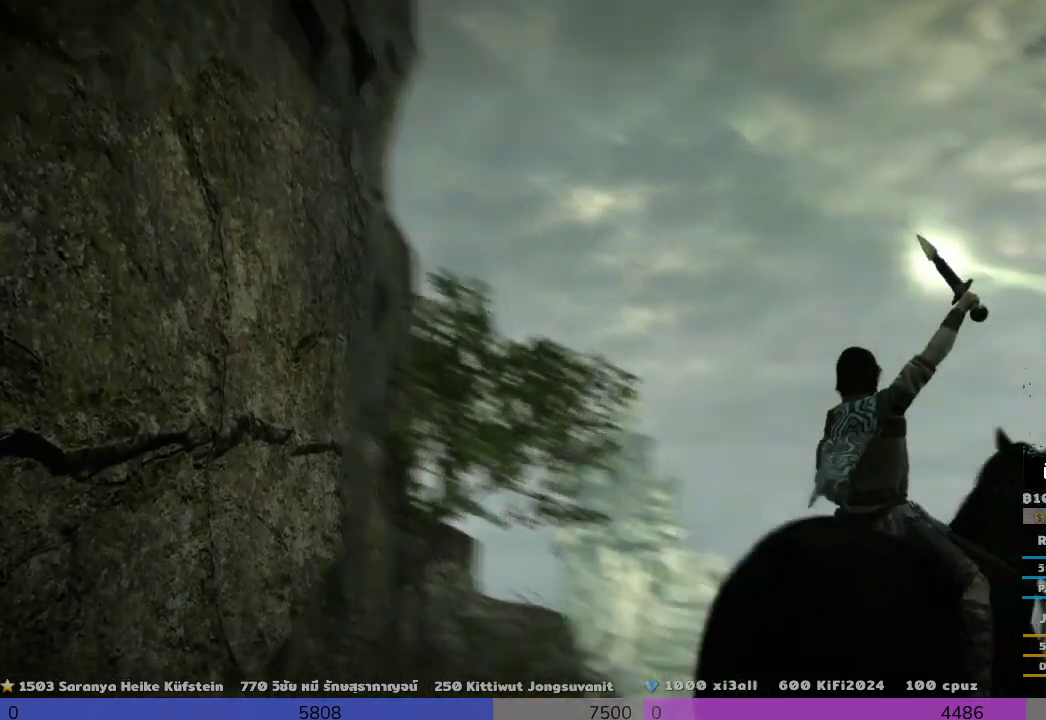
{"buttons": ["R1"], "left_stick": "center", "right_stick": "center", "events": []}
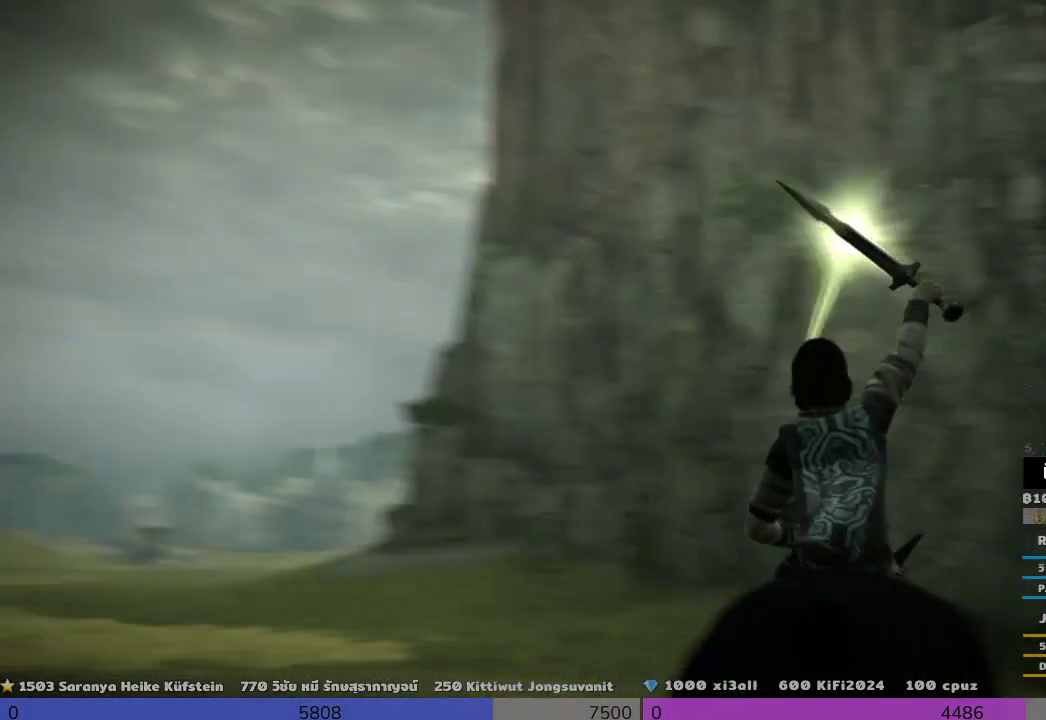
{"buttons": ["R1"], "left_stick": "center", "right_stick": "center", "events": []}
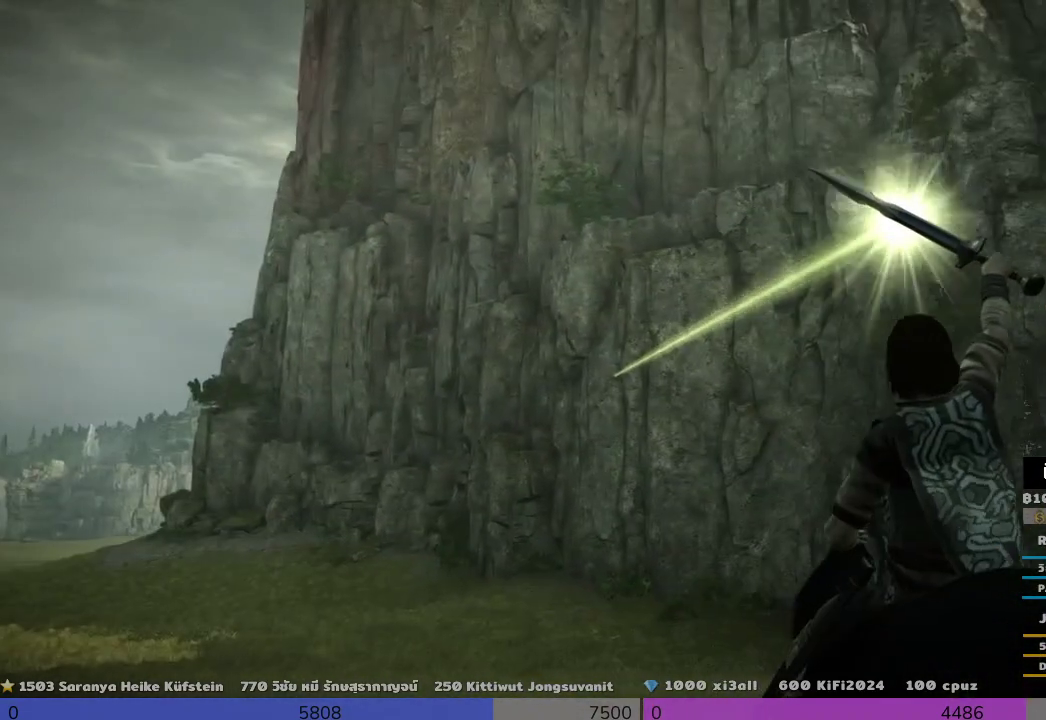
{"buttons": ["R1"], "left_stick": "center", "right_stick": "center", "events": []}
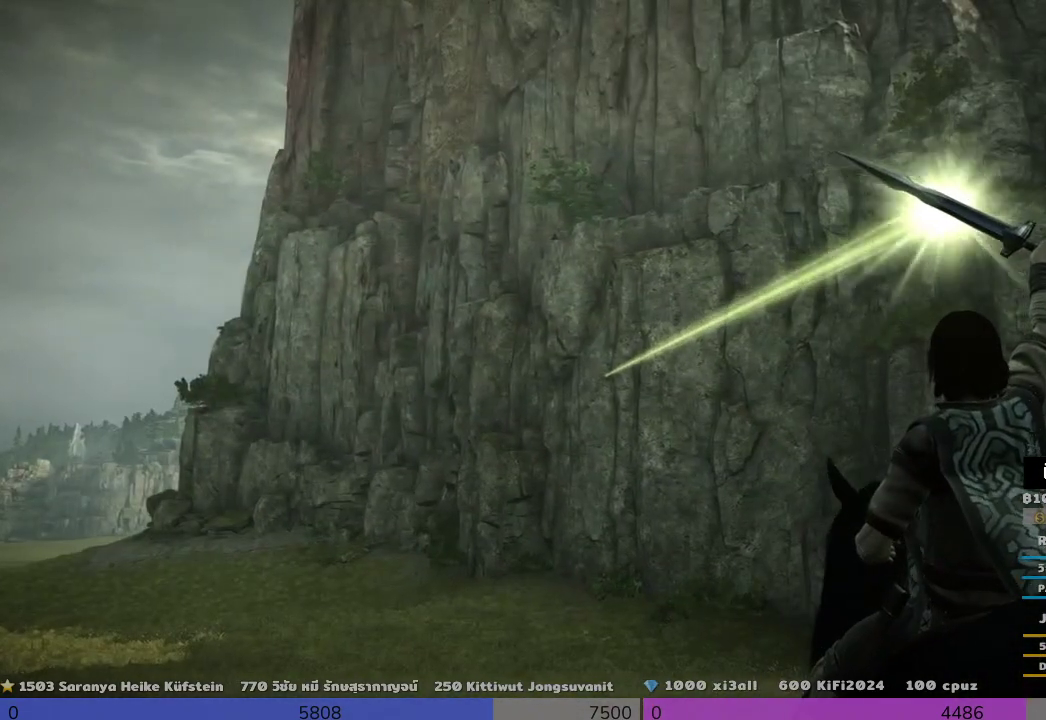
{"buttons": ["R1"], "left_stick": "center", "right_stick": "center", "events": []}
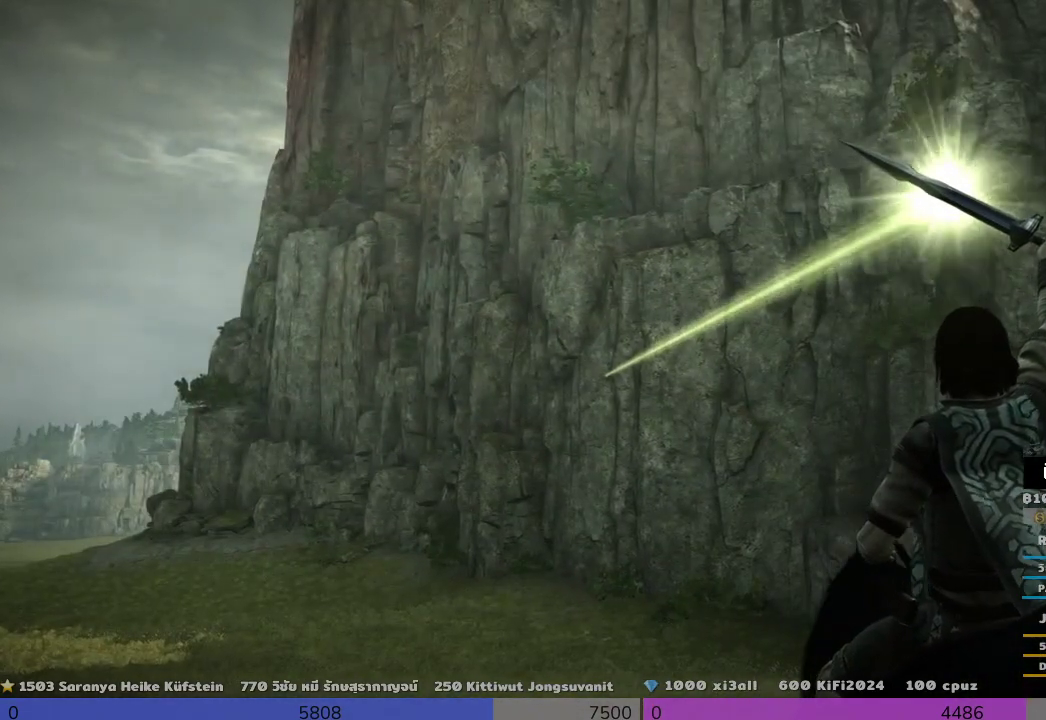
{"buttons": ["R1"], "left_stick": "center", "right_stick": "center", "events": []}
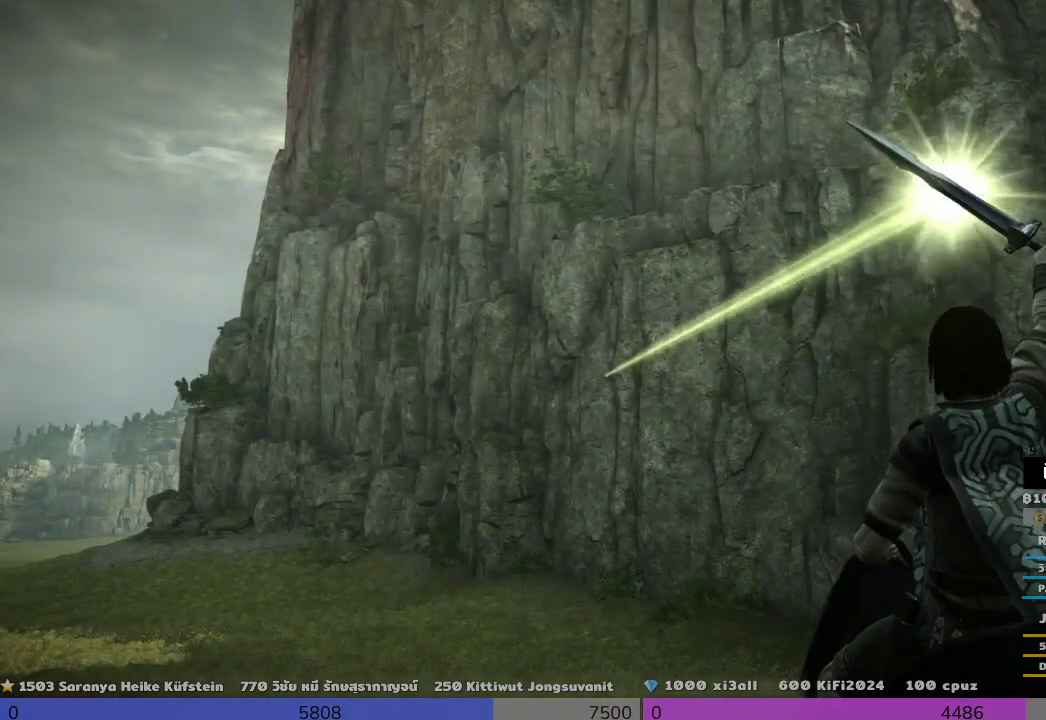
{"buttons": ["R1"], "left_stick": "up", "right_stick": "center", "events": [[167, "left_stick", "up"]]}
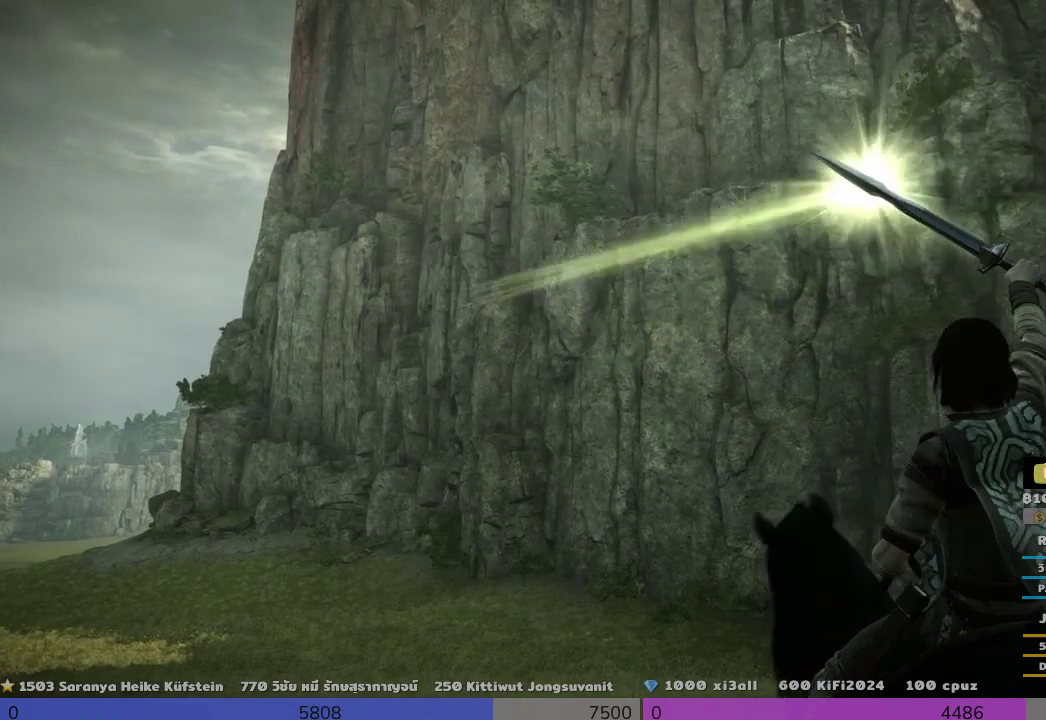
{"buttons": ["R1"], "left_stick": "center", "right_stick": "down", "events": [[167, "left_stick", "center"], [500, "right_stick", "down"]]}
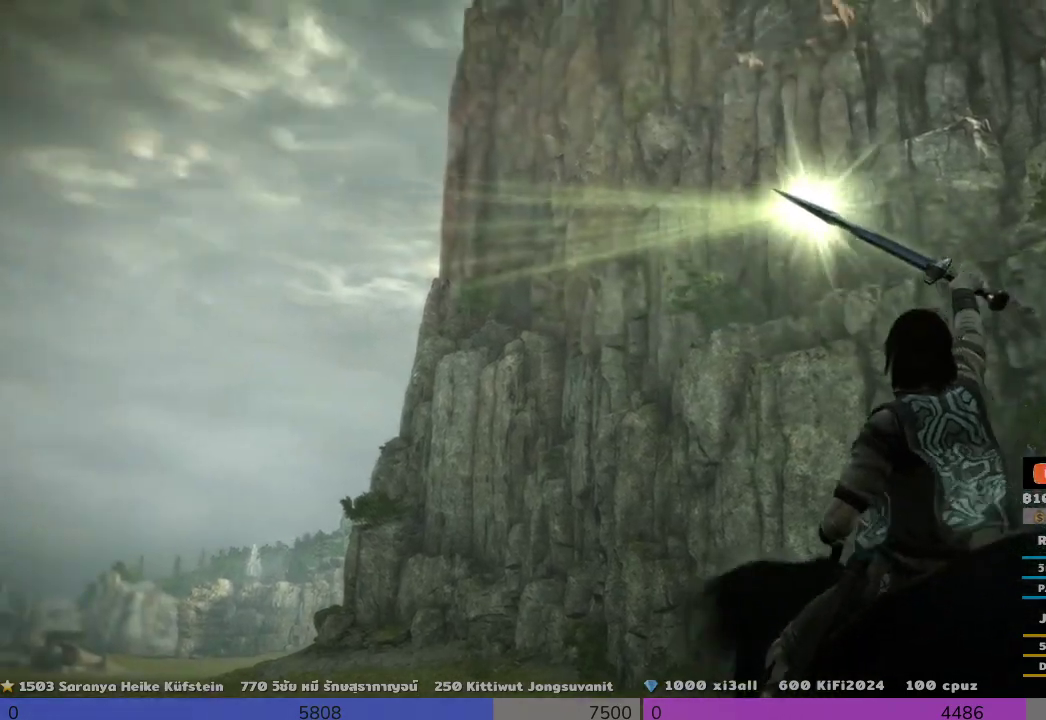
{"buttons": ["R1"], "left_stick": "center", "right_stick": "center", "events": [[500, "right_stick", "center"]]}
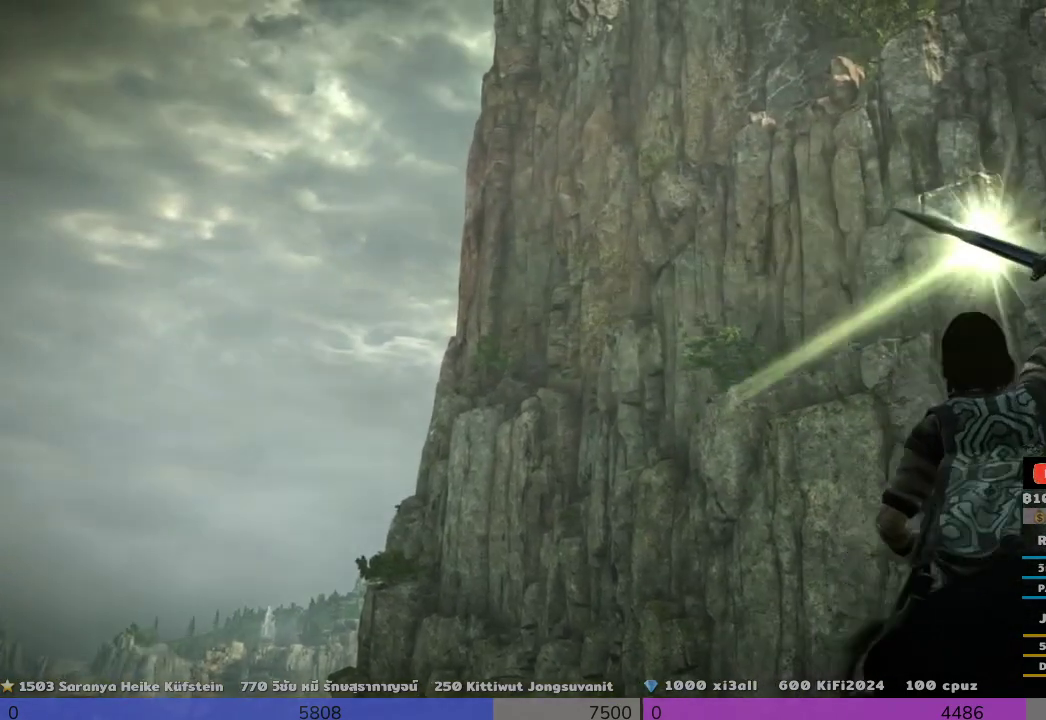
{"buttons": ["R1"], "left_stick": "down", "right_stick": "center", "events": [[500, "left_stick", "down"]]}
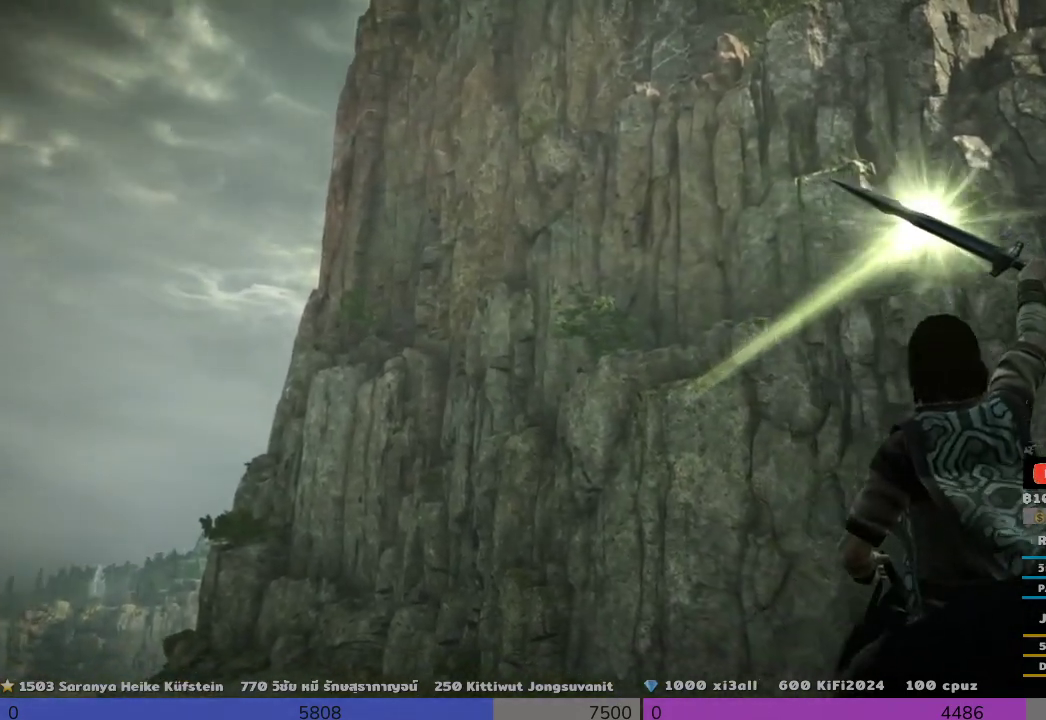
{"buttons": ["R1"], "left_stick": "center", "right_stick": "center", "events": [[333, "left_stick", "center"]]}
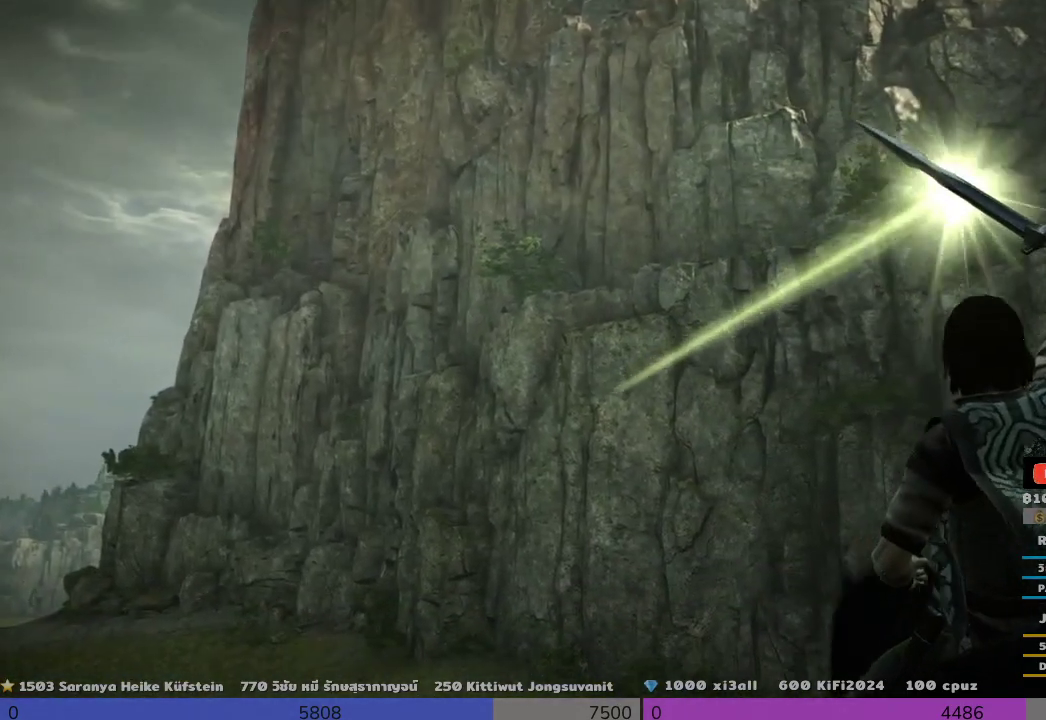
{"buttons": ["R1"], "left_stick": "down", "right_stick": "center", "events": [[167, "left_stick", "down"]]}
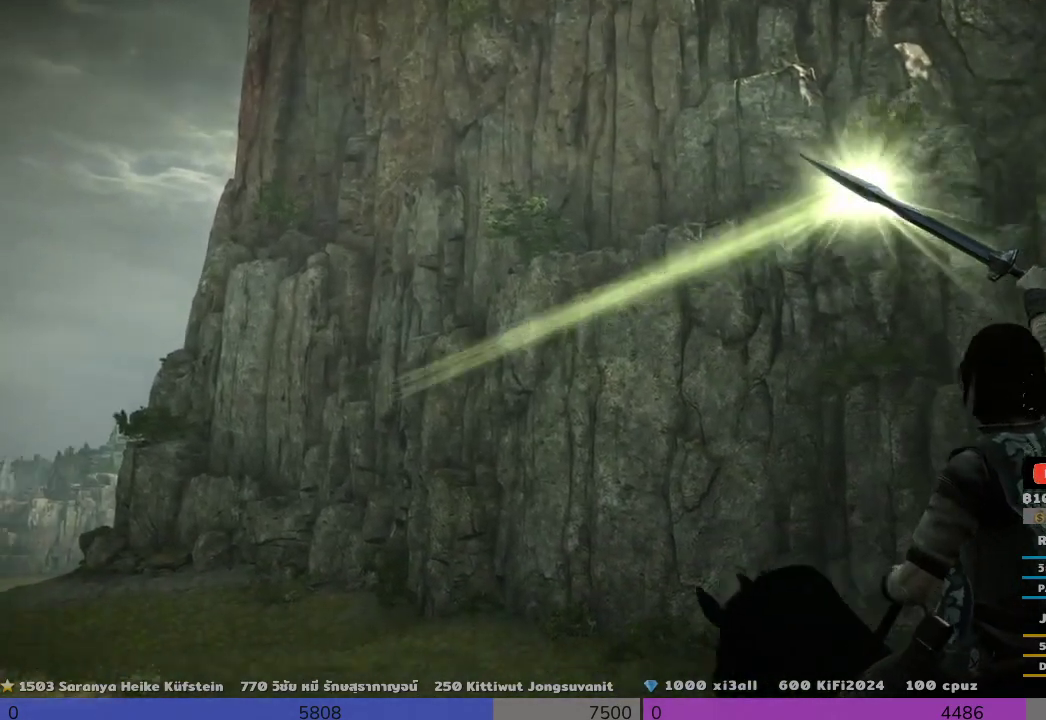
{"buttons": ["R1"], "left_stick": "center", "right_stick": "center", "events": [[333, "left_stick", "center"]]}
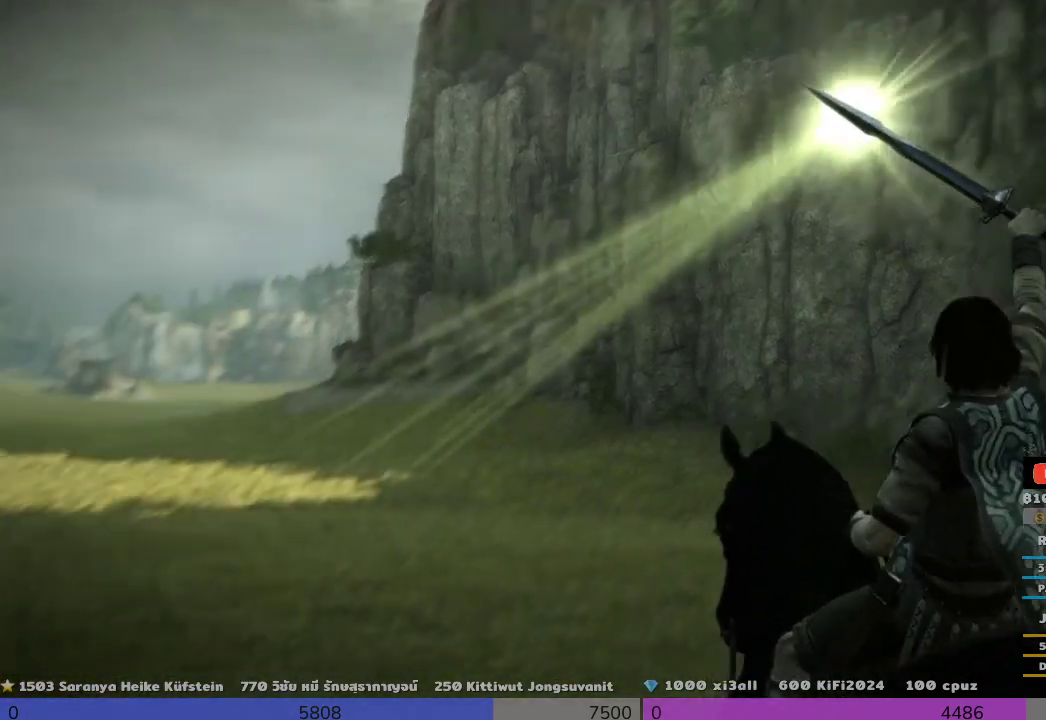
{"buttons": ["R1"], "left_stick": "up-right", "right_stick": "center", "events": [[167, "left_stick", "up-right"]]}
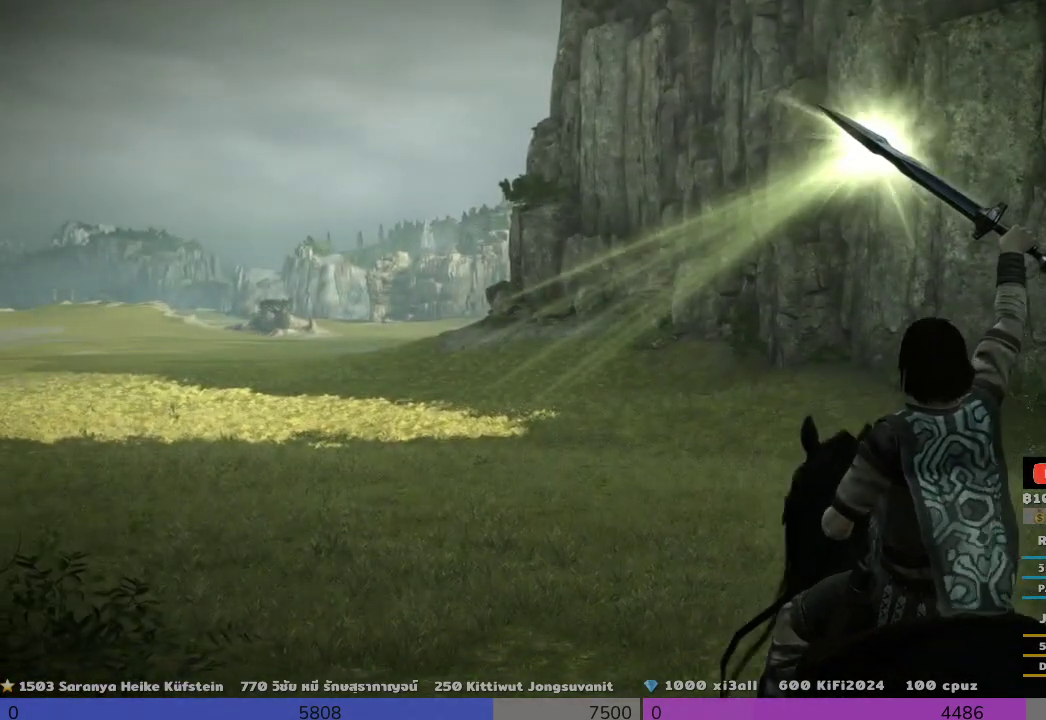
{"buttons": ["R1"], "left_stick": "center", "right_stick": "center", "events": [[300, "left_stick", "right"], [500, "left_stick", "center"]]}
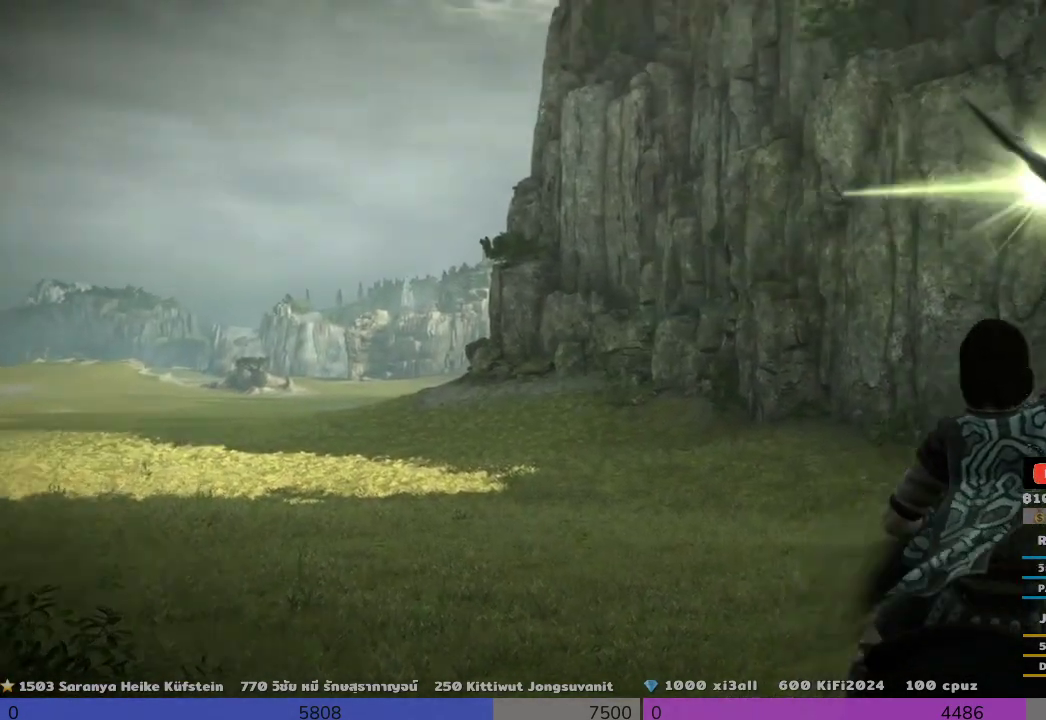
{"buttons": ["R1"], "left_stick": "center", "right_stick": "center", "events": []}
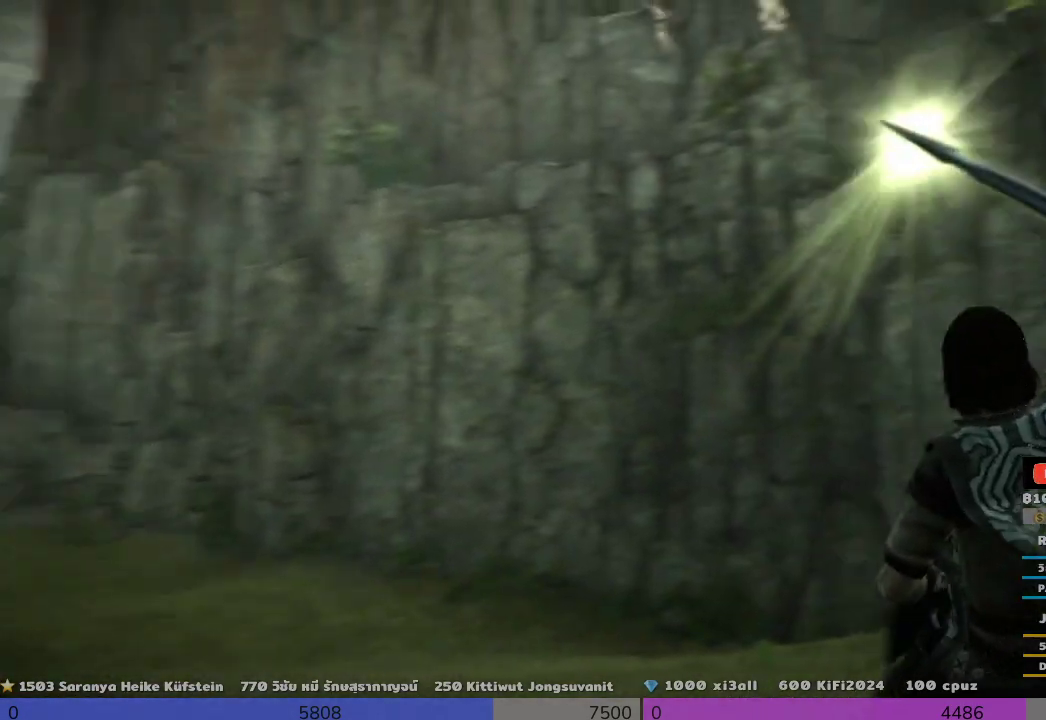
{"buttons": ["R1"], "left_stick": "center", "right_stick": "left", "events": [[500, "right_stick", "left"]]}